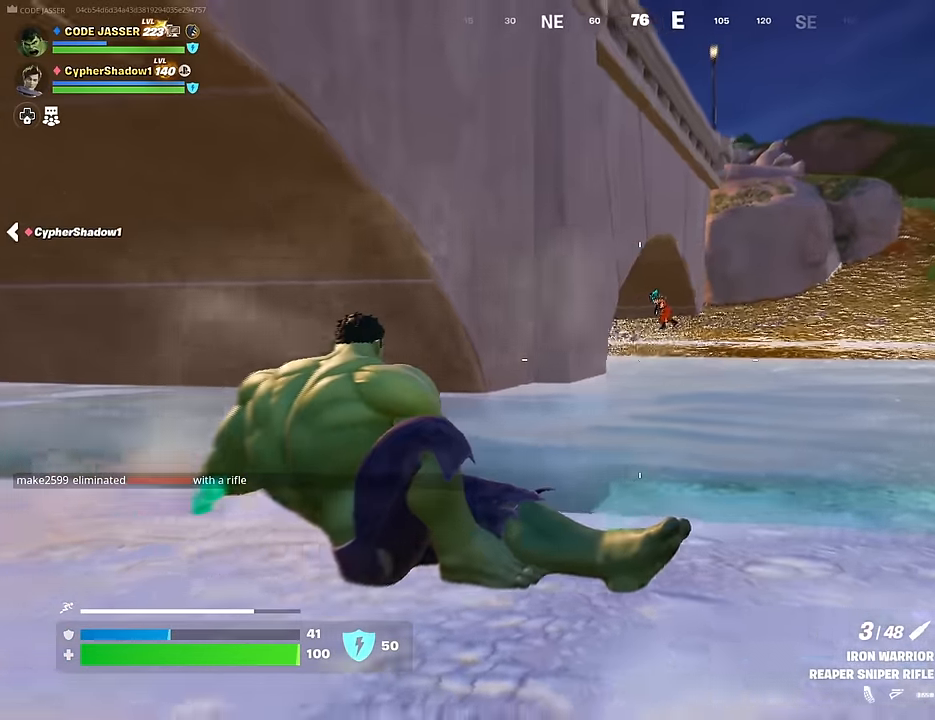
Gameplay with a controller (PlayStation layout); each line is a JSON object with the inputs held at the frame after it. "events" lists button and stick changes between this image and that frame as [ms after this image, input, new state], when the widget could be followed in between.
{"buttons": ["L2"], "left_stick": "center", "right_stick": "center", "events": [[17, "L2", "down"], [50, "right_stick", "up"], [100, "R3", "down"], [117, "right_stick", "center"], [183, "R3", "up"], [367, "right_stick", "up-left"], [417, "right_stick", "center"]]}
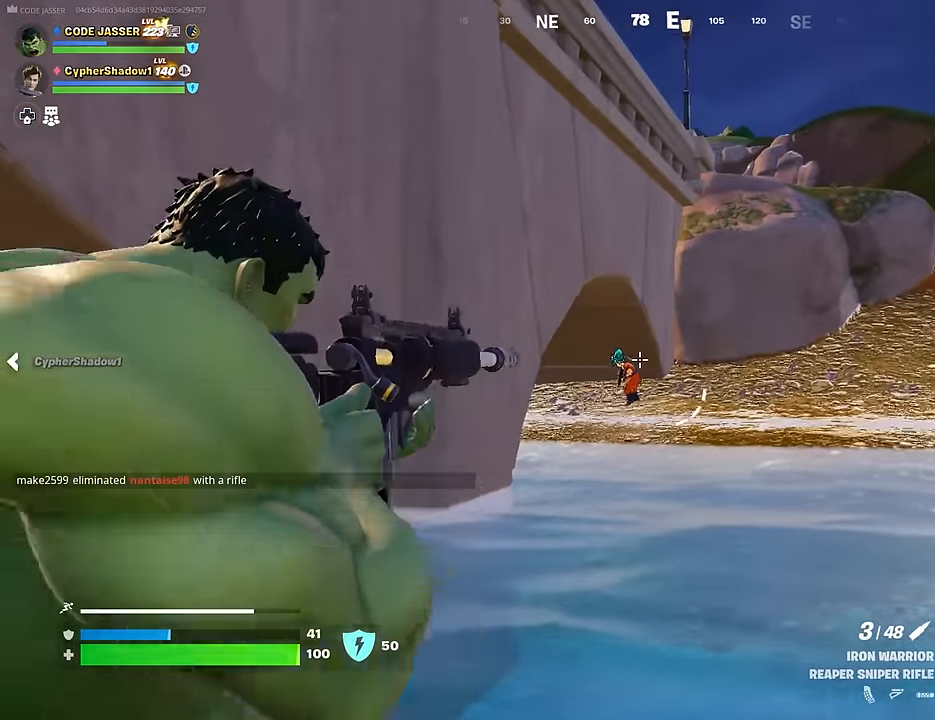
{"buttons": [], "left_stick": "center", "right_stick": "center", "events": [[150, "right_stick", "down-left"], [217, "R2", "down"], [233, "R3", "down"], [267, "L2", "up"], [283, "right_stick", "center"], [317, "R2", "up"], [317, "R3", "up"]]}
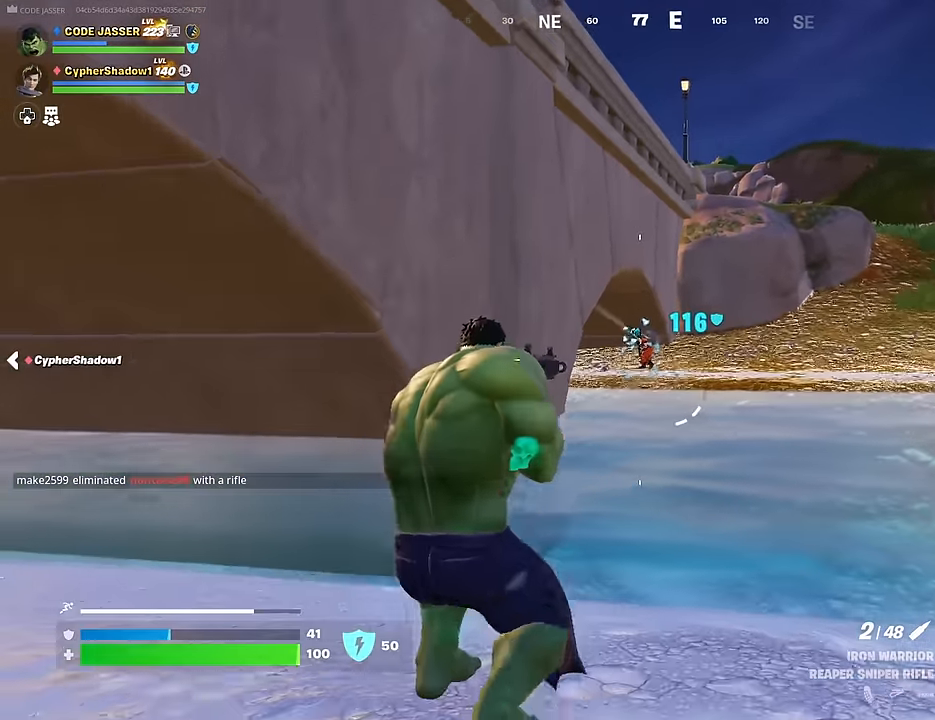
{"buttons": [], "left_stick": "center", "right_stick": "center", "events": []}
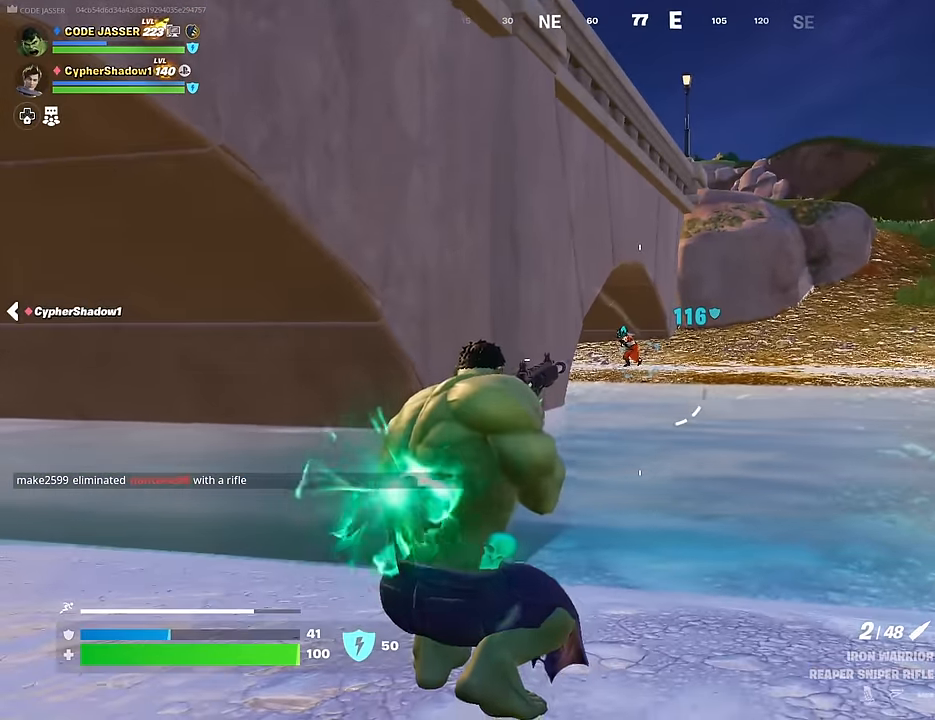
{"buttons": ["CROSS"], "left_stick": "up-right", "right_stick": "center", "events": [[283, "left_stick", "up-right"], [317, "L3", "down"], [450, "L3", "up"], [467, "CROSS", "down"]]}
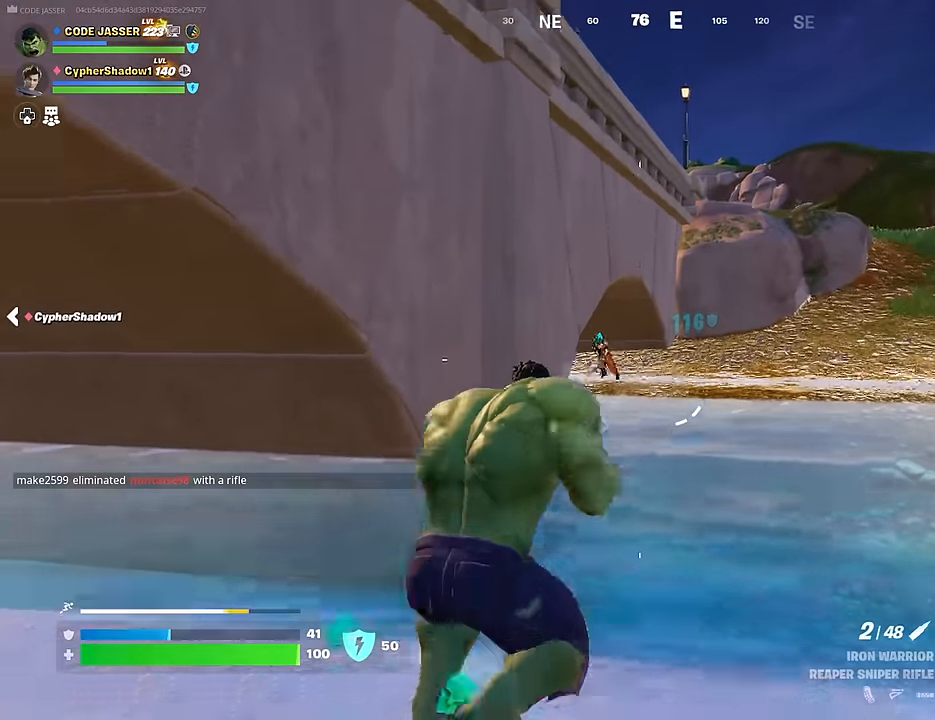
{"buttons": [], "left_stick": "up-right", "right_stick": "center", "events": [[50, "CROSS", "up"], [167, "left_stick", "up"], [167, "right_stick", "up"], [250, "CROSS", "down"], [250, "right_stick", "center"], [333, "CROSS", "up"], [333, "right_stick", "down-left"], [367, "left_stick", "up-right"], [433, "right_stick", "center"]]}
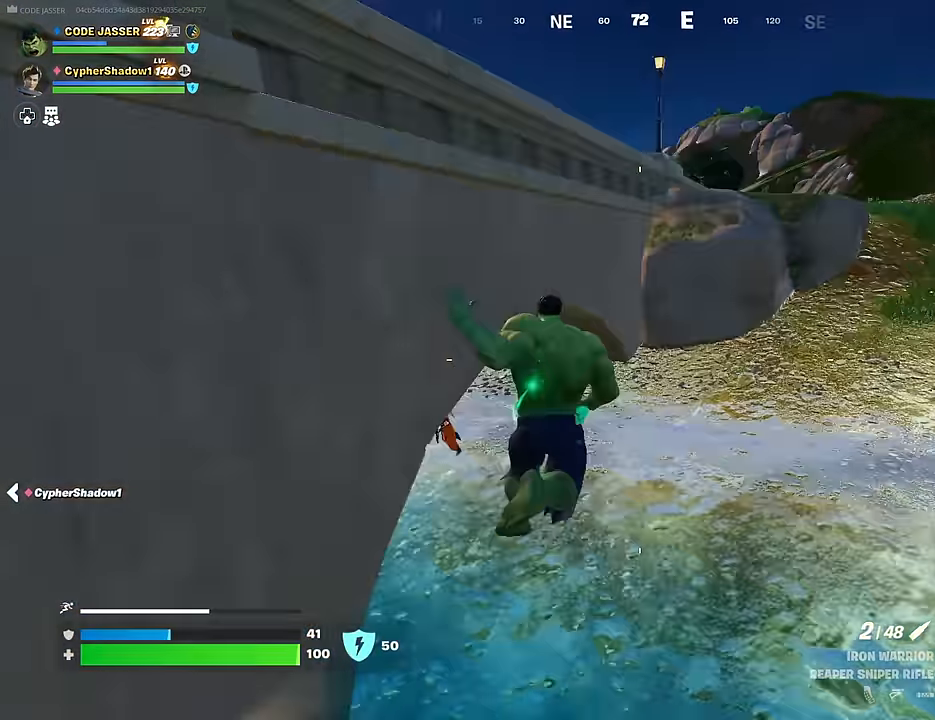
{"buttons": [], "left_stick": "center", "right_stick": "right", "events": [[33, "right_stick", "left"], [233, "left_stick", "right"], [333, "right_stick", "center"], [350, "left_stick", "center"], [383, "right_stick", "right"]]}
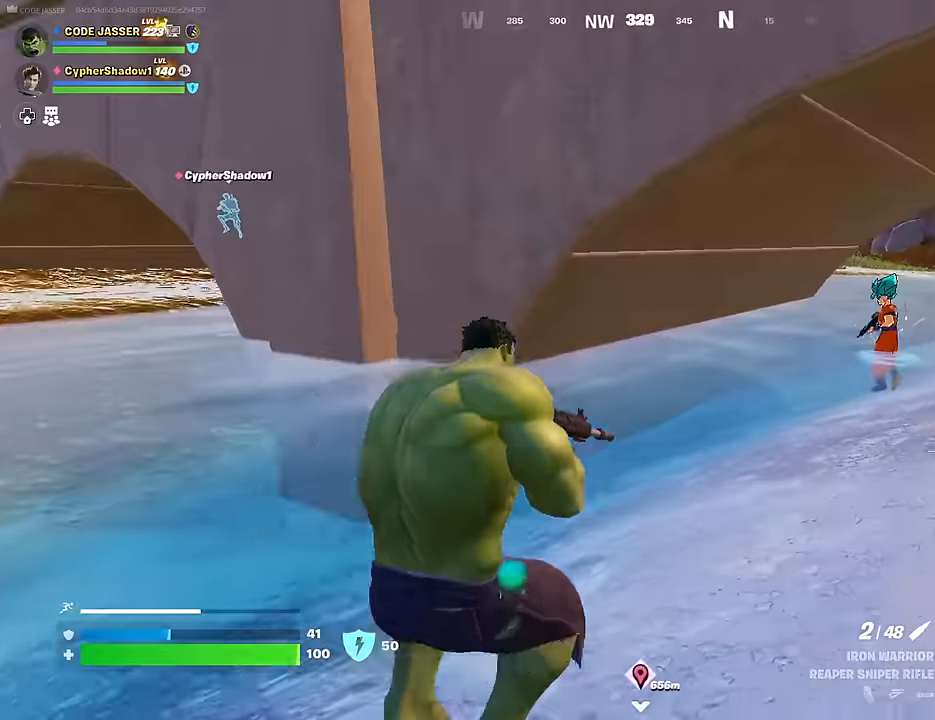
{"buttons": ["L2"], "left_stick": "center", "right_stick": "right", "events": [[84, "L2", "down"], [250, "right_stick", "down-right"], [400, "right_stick", "center"], [484, "right_stick", "right"]]}
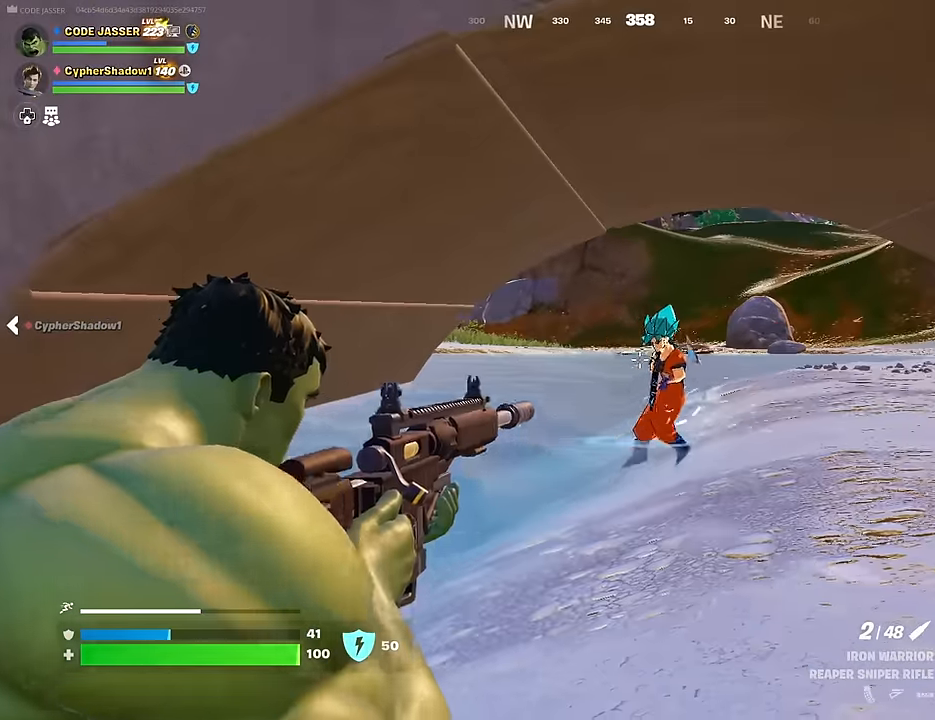
{"buttons": [], "left_stick": "up-left", "right_stick": "center", "events": [[34, "right_stick", "up-right"], [50, "left_stick", "left"], [117, "L2", "up"], [117, "R2", "down"], [200, "R2", "up"], [217, "right_stick", "down-right"], [267, "left_stick", "up-left"], [400, "right_stick", "center"]]}
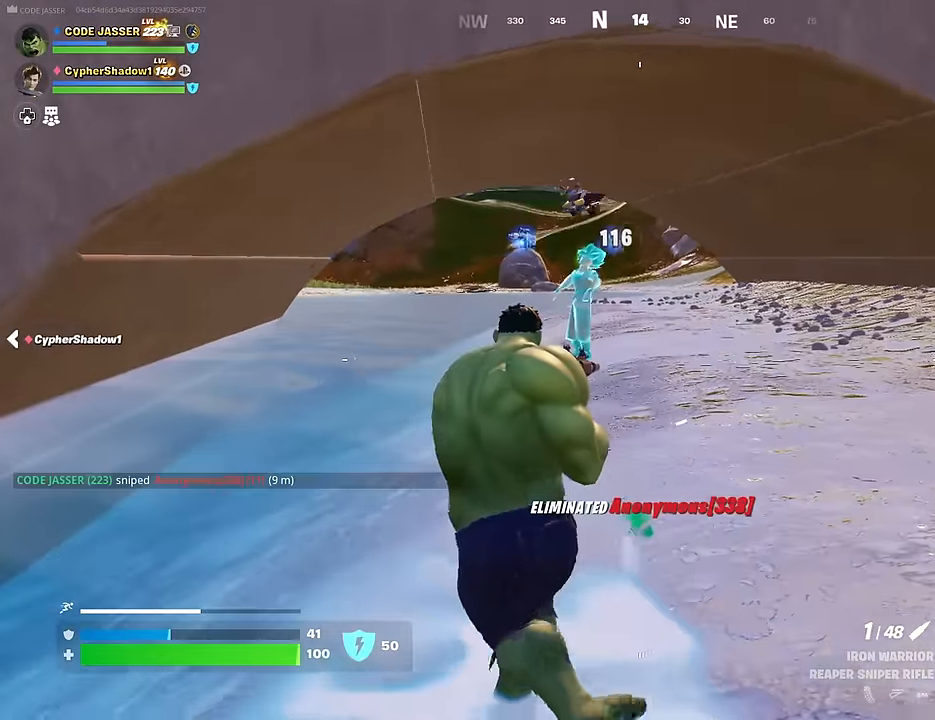
{"buttons": [], "left_stick": "up", "right_stick": "center", "events": [[50, "left_stick", "up"], [167, "right_stick", "down"], [300, "right_stick", "center"]]}
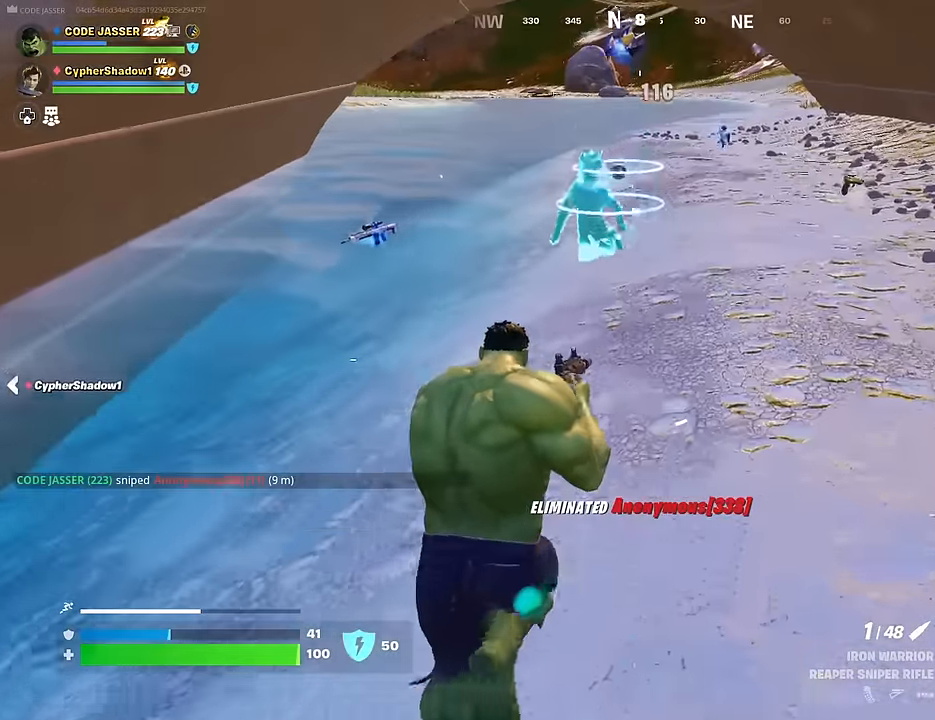
{"buttons": [], "left_stick": "up-right", "right_stick": "center", "events": [[100, "left_stick", "up-right"], [334, "TRIANGLE", "down"], [417, "TRIANGLE", "up"]]}
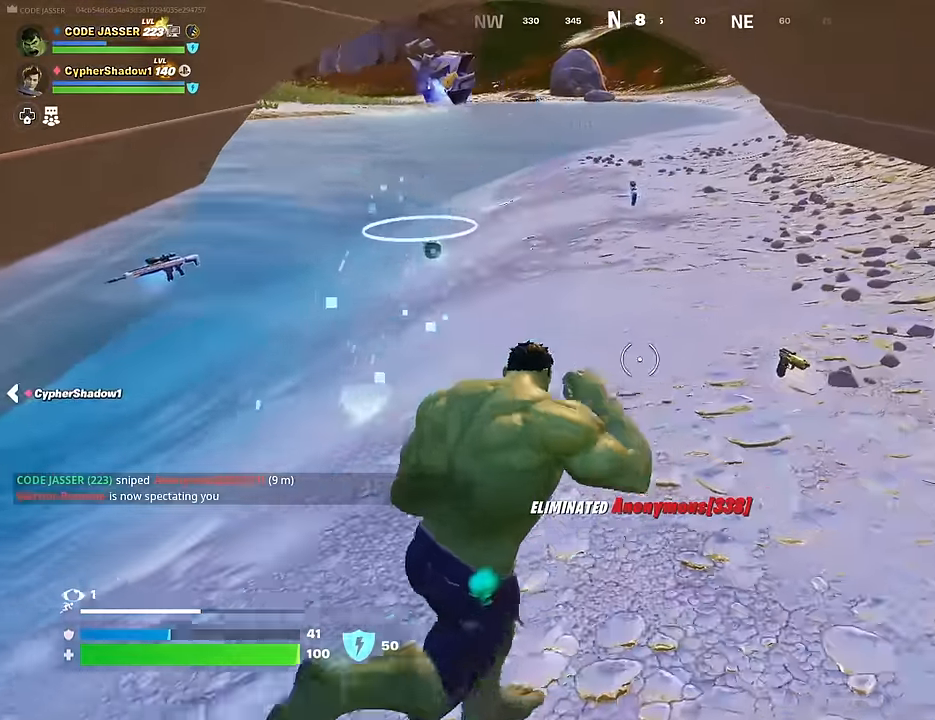
{"buttons": [], "left_stick": "up-right", "right_stick": "right", "events": [[117, "left_stick", "up"], [150, "L3", "down"], [217, "L3", "up"], [217, "right_stick", "right"], [334, "R1", "down"], [350, "left_stick", "up-right"], [434, "R1", "up"]]}
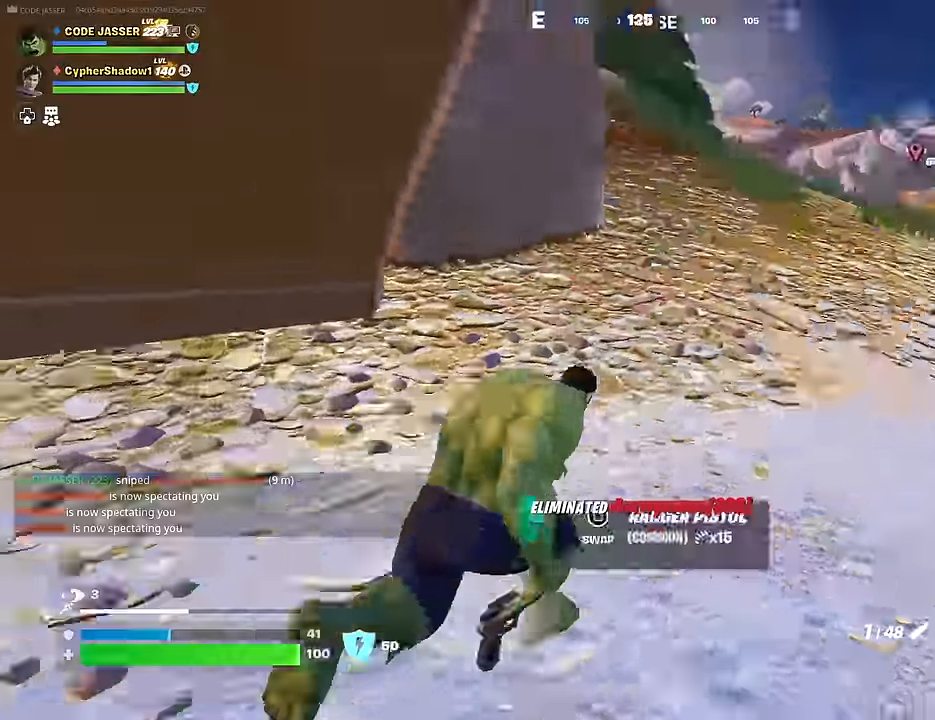
{"buttons": ["CROSS"], "left_stick": "center", "right_stick": "right", "events": [[84, "right_stick", "center"], [134, "left_stick", "up"], [200, "right_stick", "right"], [250, "R3", "down"], [317, "R3", "up"], [350, "left_stick", "center"], [434, "CROSS", "down"]]}
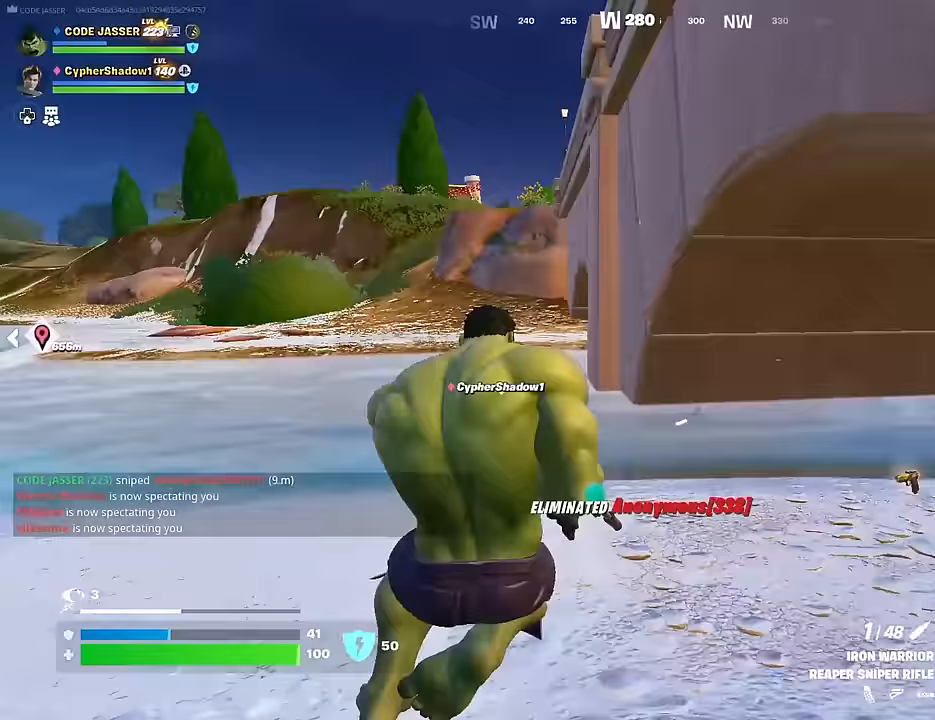
{"buttons": [], "left_stick": "center", "right_stick": "center", "events": [[17, "CROSS", "up"], [50, "right_stick", "center"], [133, "SQUARE", "down"], [200, "SQUARE", "up"], [350, "R3", "down"], [417, "R3", "up"]]}
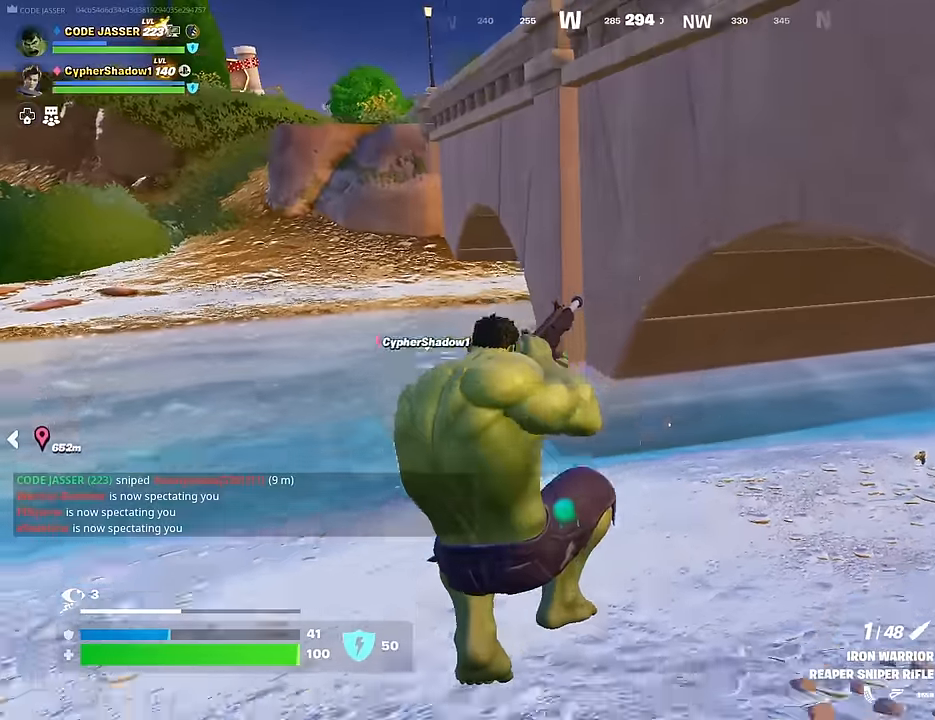
{"buttons": [], "left_stick": "down", "right_stick": "center", "events": [[17, "right_stick", "down-right"], [83, "right_stick", "center"], [250, "CROSS", "down"], [250, "left_stick", "down"], [317, "CROSS", "up"]]}
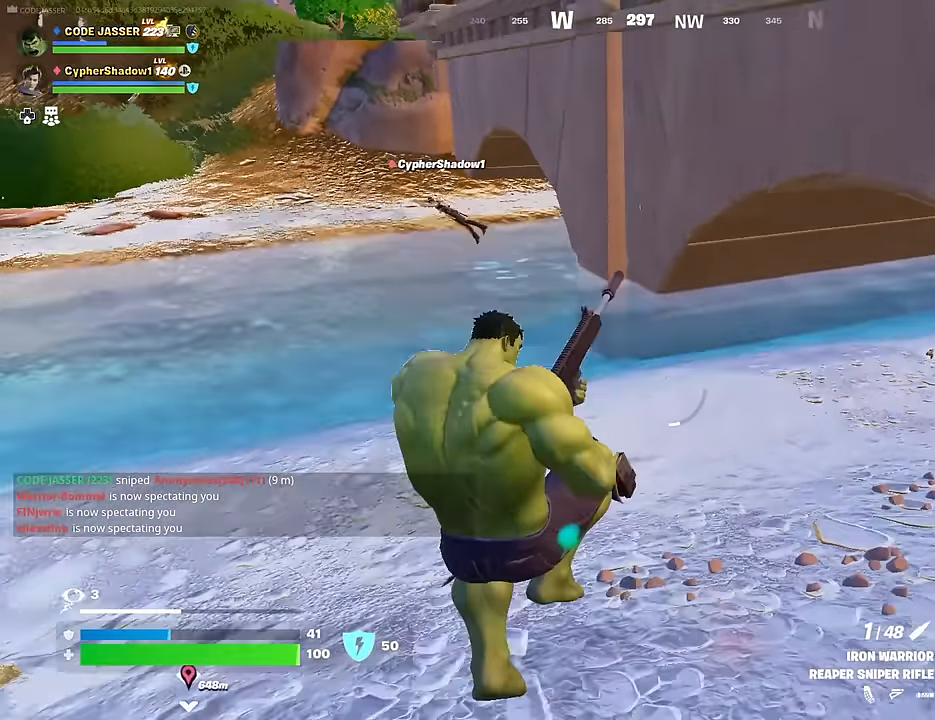
{"buttons": [], "left_stick": "up-right", "right_stick": "right", "events": [[67, "R3", "down"], [100, "right_stick", "right"], [133, "R3", "up"], [200, "left_stick", "up-right"]]}
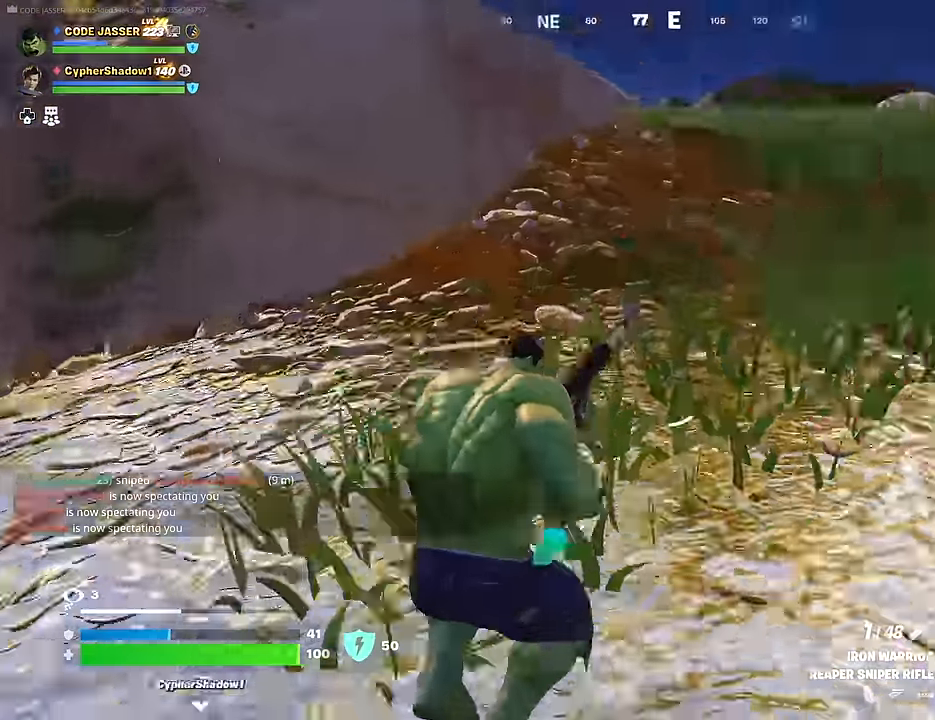
{"buttons": [], "left_stick": "up", "right_stick": "center", "events": [[67, "right_stick", "center"], [117, "left_stick", "up"], [250, "CROSS", "down"], [350, "CROSS", "up"]]}
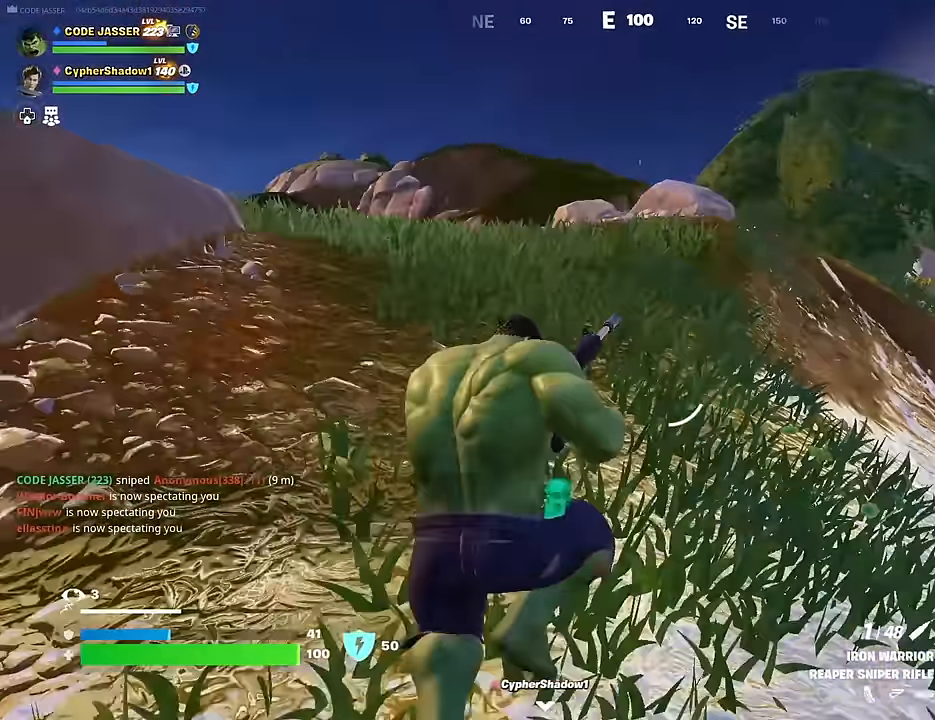
{"buttons": [], "left_stick": "up-right", "right_stick": "center", "events": [[17, "right_stick", "left"], [233, "right_stick", "center"], [300, "left_stick", "up-right"]]}
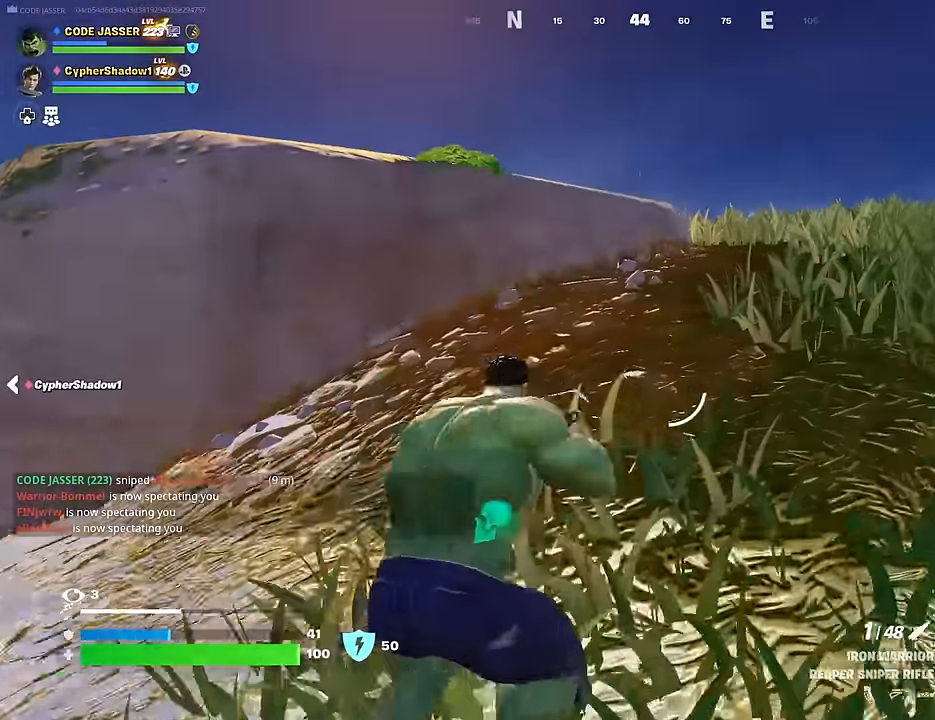
{"buttons": [], "left_stick": "up", "right_stick": "up", "events": [[183, "right_stick", "up-left"], [233, "L3", "down"], [267, "right_stick", "center"], [333, "CROSS", "down"], [350, "L3", "up"], [400, "CROSS", "up"], [417, "left_stick", "up"], [500, "right_stick", "up"]]}
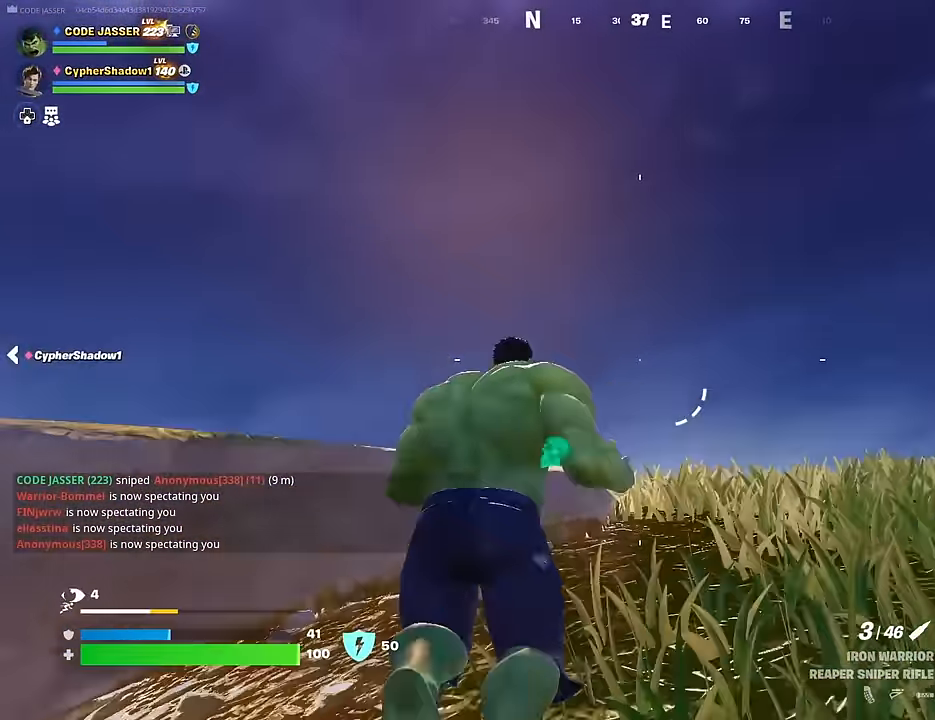
{"buttons": ["R1", "R3"], "left_stick": "center", "right_stick": "center", "events": [[50, "CROSS", "down"], [50, "right_stick", "center"], [167, "CROSS", "up"], [183, "right_stick", "down-left"], [283, "right_stick", "center"], [317, "R1", "down"], [383, "R1", "up"], [400, "left_stick", "center"], [450, "R1", "down"], [467, "R3", "down"]]}
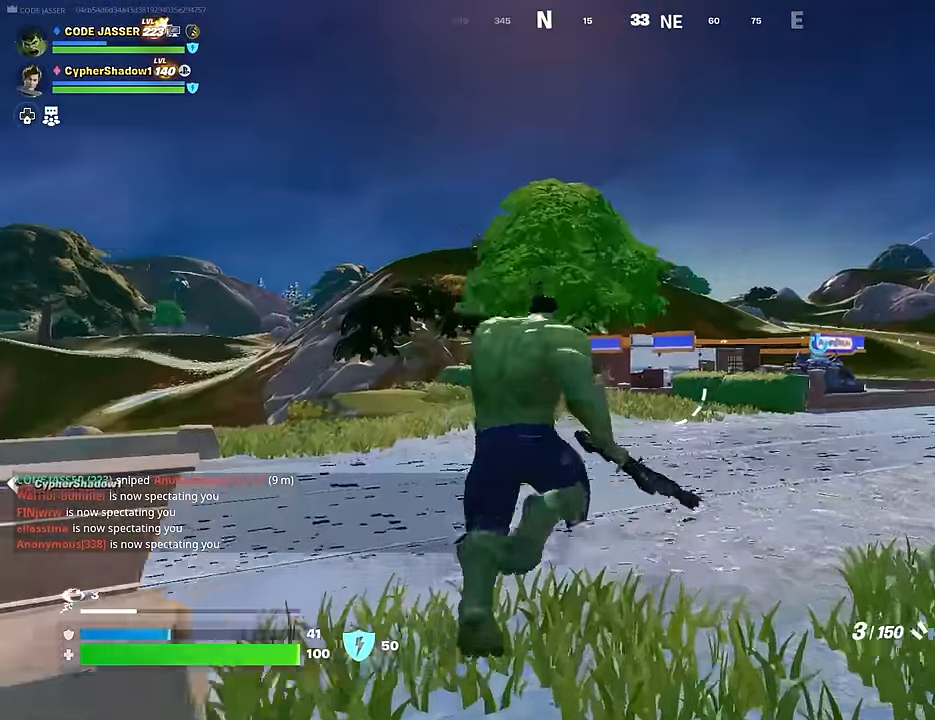
{"buttons": [], "left_stick": "up-right", "right_stick": "center", "events": [[67, "R1", "up"], [83, "R3", "up"], [283, "left_stick", "up-right"], [317, "CROSS", "down"], [367, "SQUARE", "down"], [433, "CROSS", "up"], [467, "SQUARE", "up"]]}
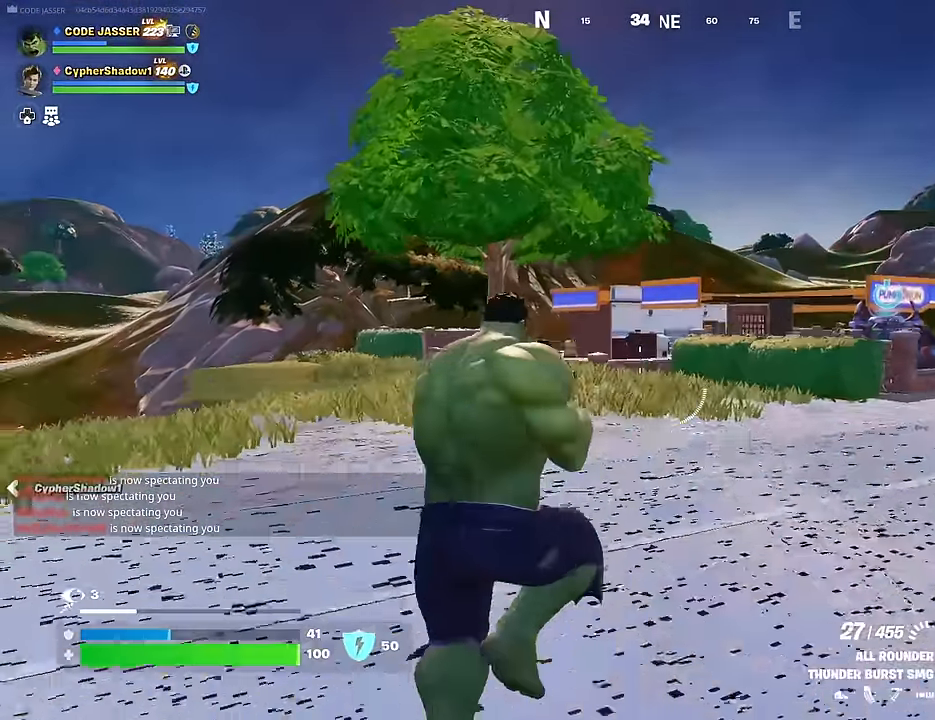
{"buttons": ["TRIANGLE"], "left_stick": "up-right", "right_stick": "center", "events": [[67, "right_stick", "right"], [250, "R3", "down"], [283, "right_stick", "center"], [350, "R3", "up"], [383, "L1", "down"], [483, "L1", "up"], [483, "TRIANGLE", "down"]]}
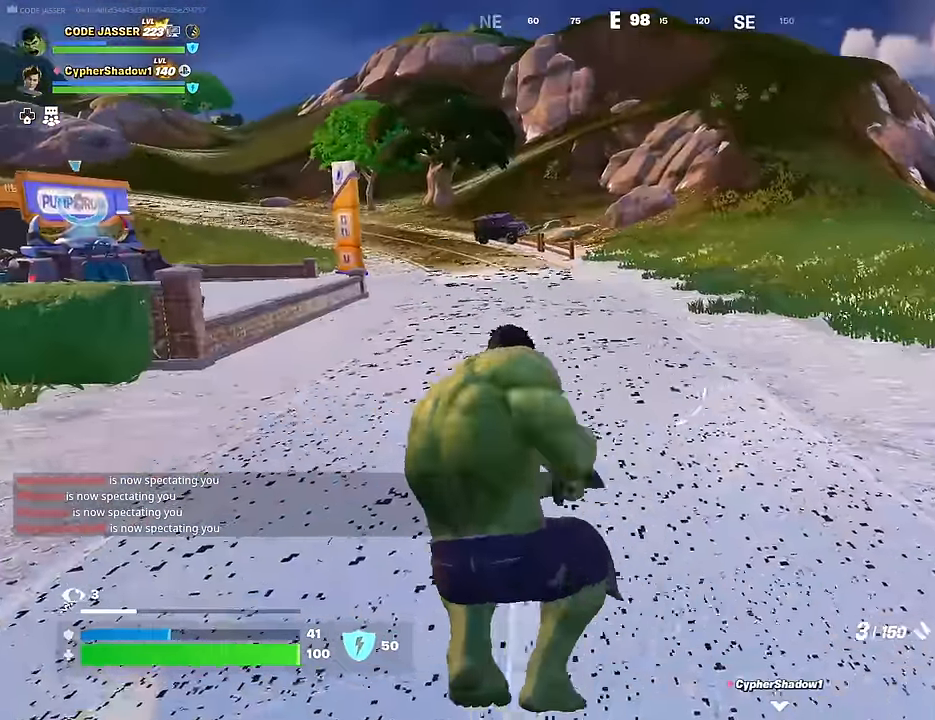
{"buttons": ["CROSS"], "left_stick": "up", "right_stick": "center", "events": [[67, "R1", "down"], [67, "TRIANGLE", "up"], [133, "left_stick", "up"], [167, "TRIANGLE", "down"], [183, "R1", "up"], [217, "TRIANGLE", "up"], [233, "R1", "down"], [283, "TRIANGLE", "down"], [317, "TRIANGLE", "up"], [333, "R1", "up"], [483, "CROSS", "down"]]}
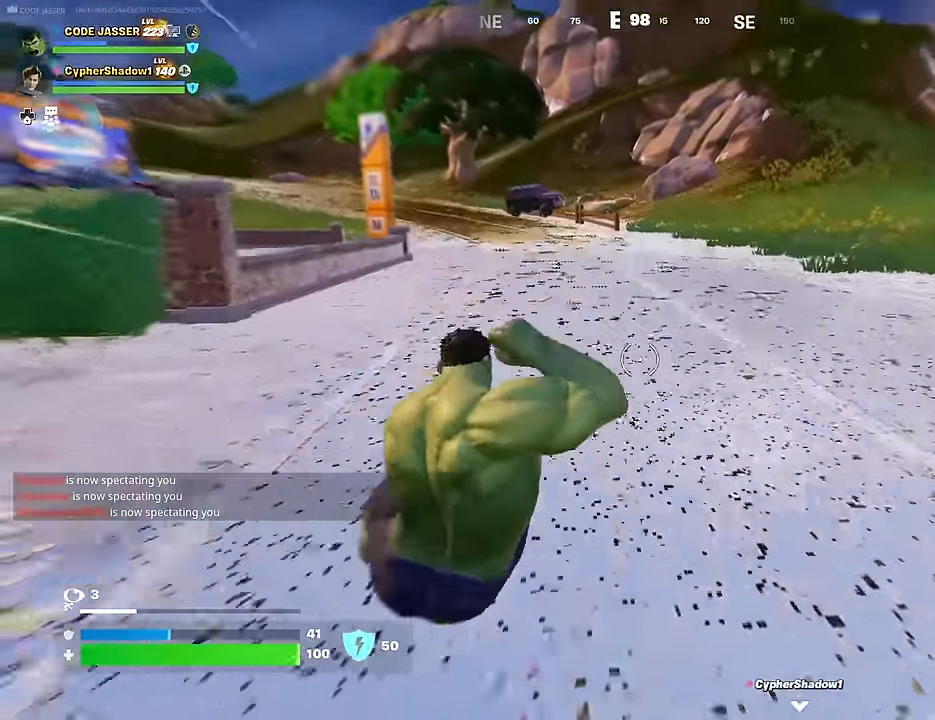
{"buttons": [], "left_stick": "up-right", "right_stick": "center", "events": [[33, "CROSS", "up"], [233, "right_stick", "down-left"], [250, "left_stick", "up-right"], [367, "right_stick", "center"]]}
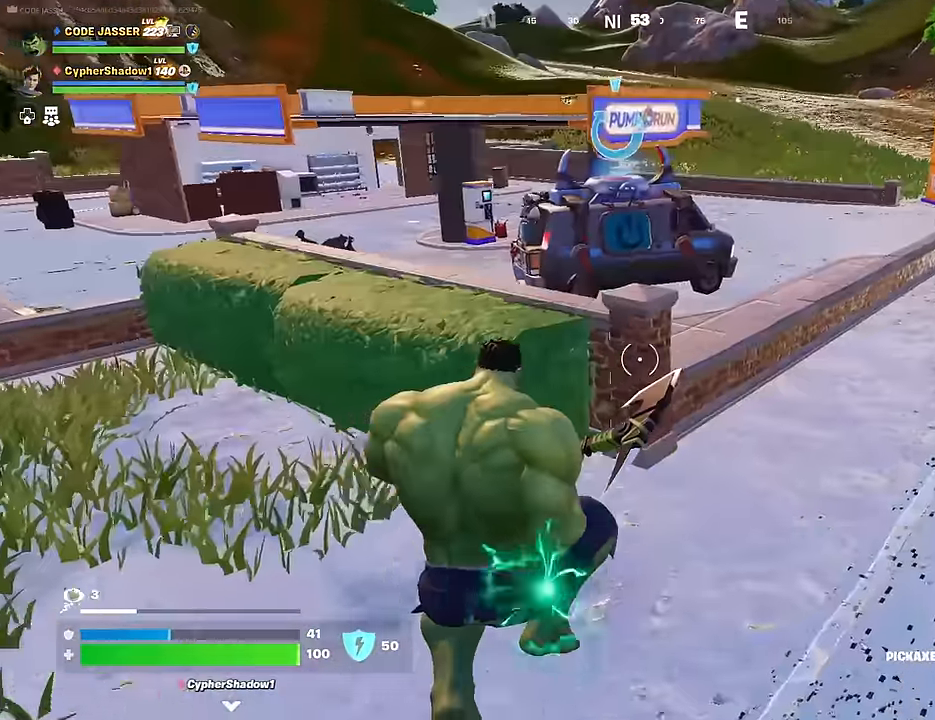
{"buttons": [], "left_stick": "up-right", "right_stick": "center", "events": [[67, "R3", "down"], [150, "R3", "up"], [150, "right_stick", "left"], [317, "right_stick", "center"]]}
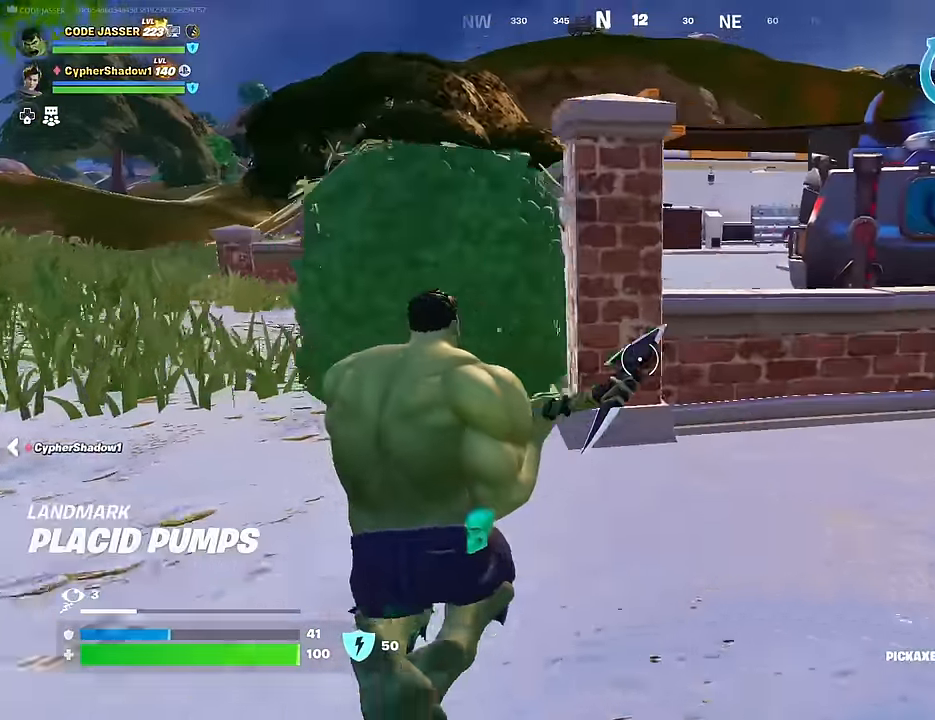
{"buttons": [], "left_stick": "up-right", "right_stick": "center", "events": [[217, "CROSS", "down"], [250, "R1", "down"], [300, "CROSS", "up"], [333, "R1", "up"], [350, "L1", "down"], [433, "L1", "up"]]}
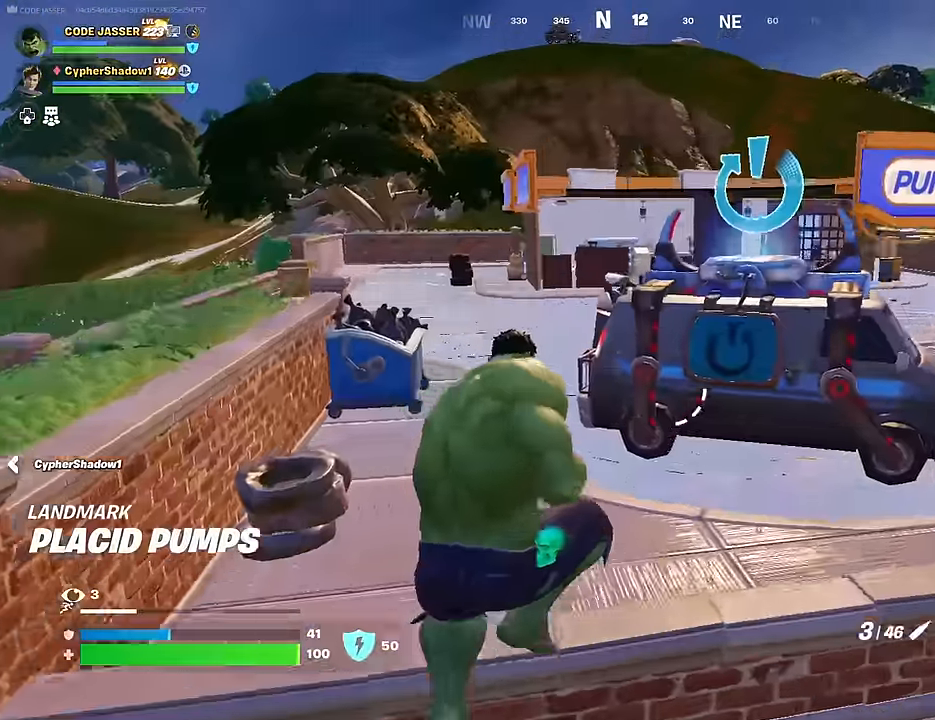
{"buttons": ["L3"], "left_stick": "up", "right_stick": "center", "events": [[83, "right_stick", "right"], [117, "left_stick", "up-left"], [250, "right_stick", "center"], [417, "left_stick", "up"], [500, "L3", "down"]]}
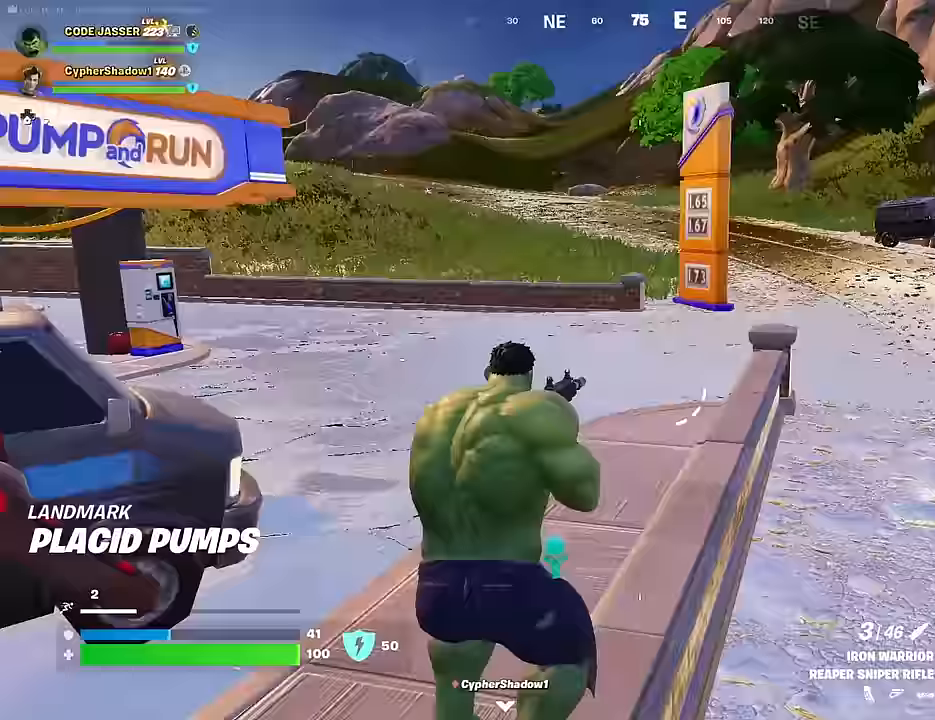
{"buttons": [], "left_stick": "up-right", "right_stick": "center", "events": [[83, "CROSS", "down"], [83, "L3", "up"], [117, "left_stick", "up-right"], [150, "CROSS", "up"], [267, "right_stick", "left"], [383, "right_stick", "center"]]}
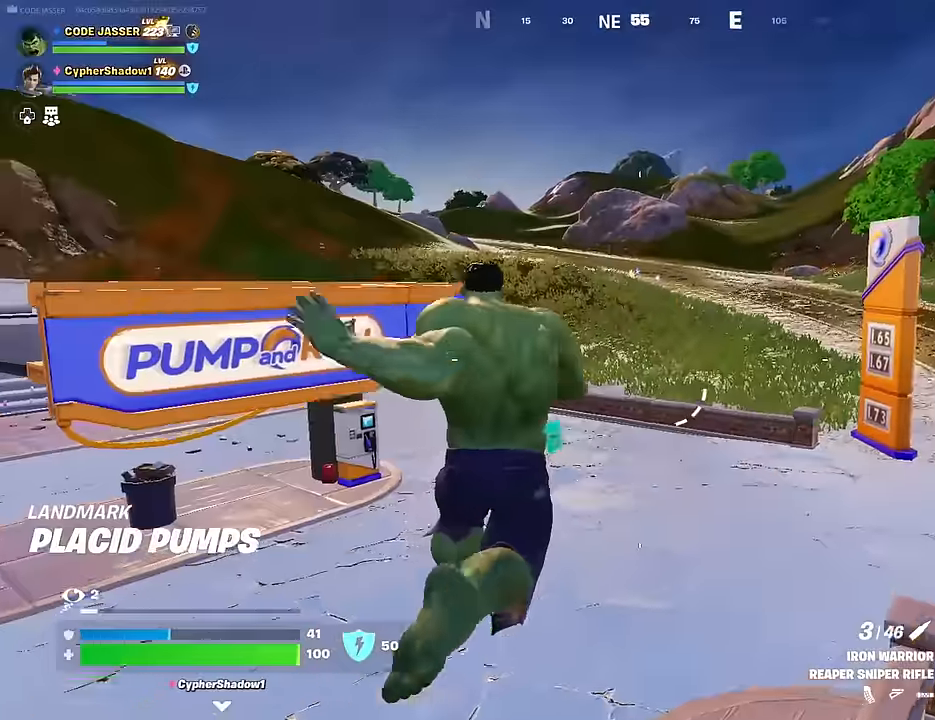
{"buttons": [], "left_stick": "up", "right_stick": "down", "events": [[17, "left_stick", "up"], [67, "right_stick", "up"], [217, "right_stick", "center"], [233, "CROSS", "down"], [317, "CROSS", "up"], [350, "right_stick", "down"]]}
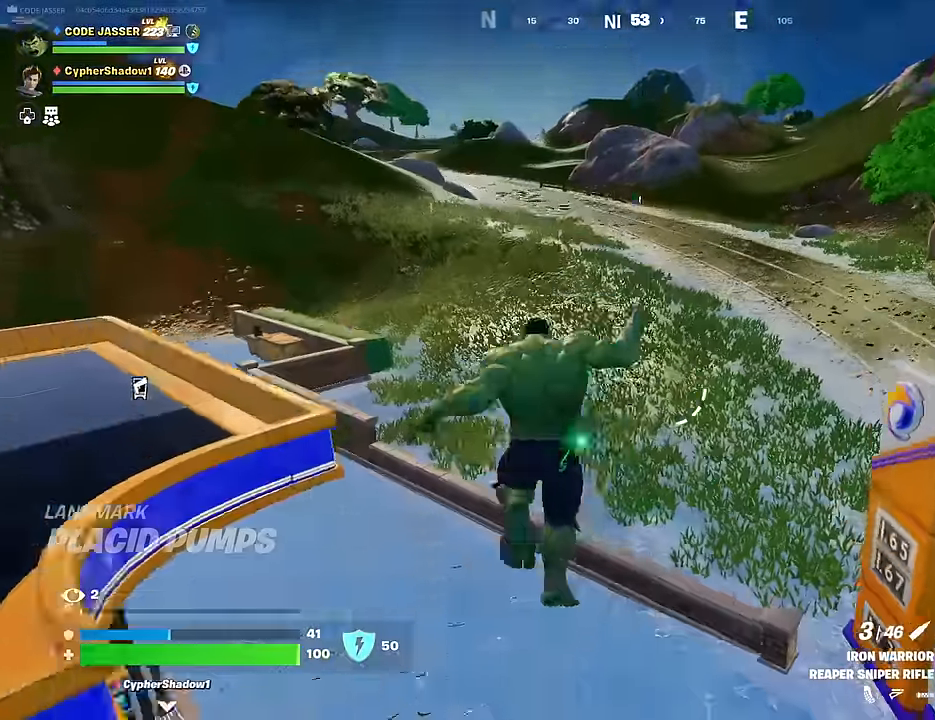
{"buttons": [], "left_stick": "up", "right_stick": "up", "events": [[33, "right_stick", "center"], [383, "R3", "down"], [450, "R3", "up"], [467, "right_stick", "up"]]}